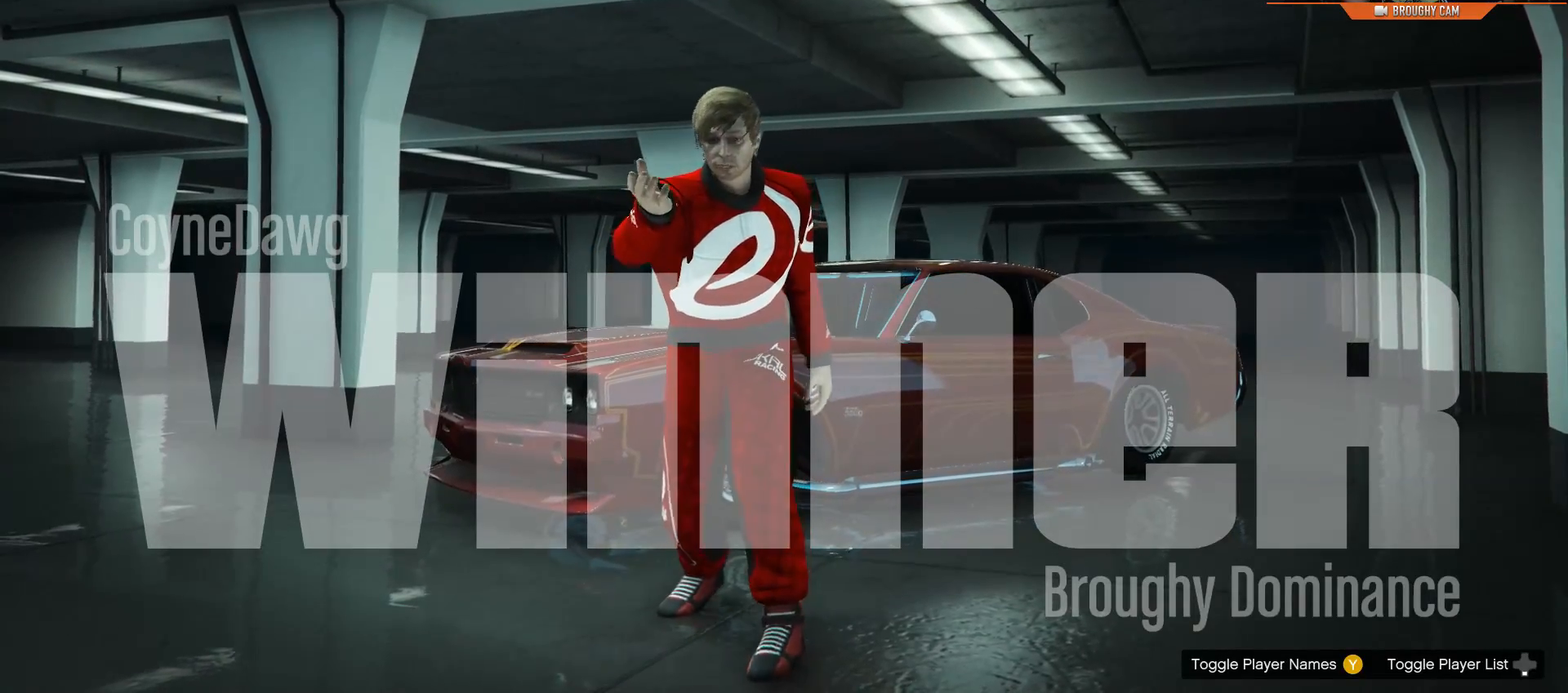
Gameplay with a controller (Xbox layout); each line is a JSON object with the inputs held at the frame after it. "events" lists button and stick changes between this image and that frame as [ms after this image, input, new state], when the widget could be followed in between.
{"buttons": [], "left_stick": "center", "right_stick": "center", "events": [[217, "right_stick", "down-left"], [351, "right_stick", "center"]]}
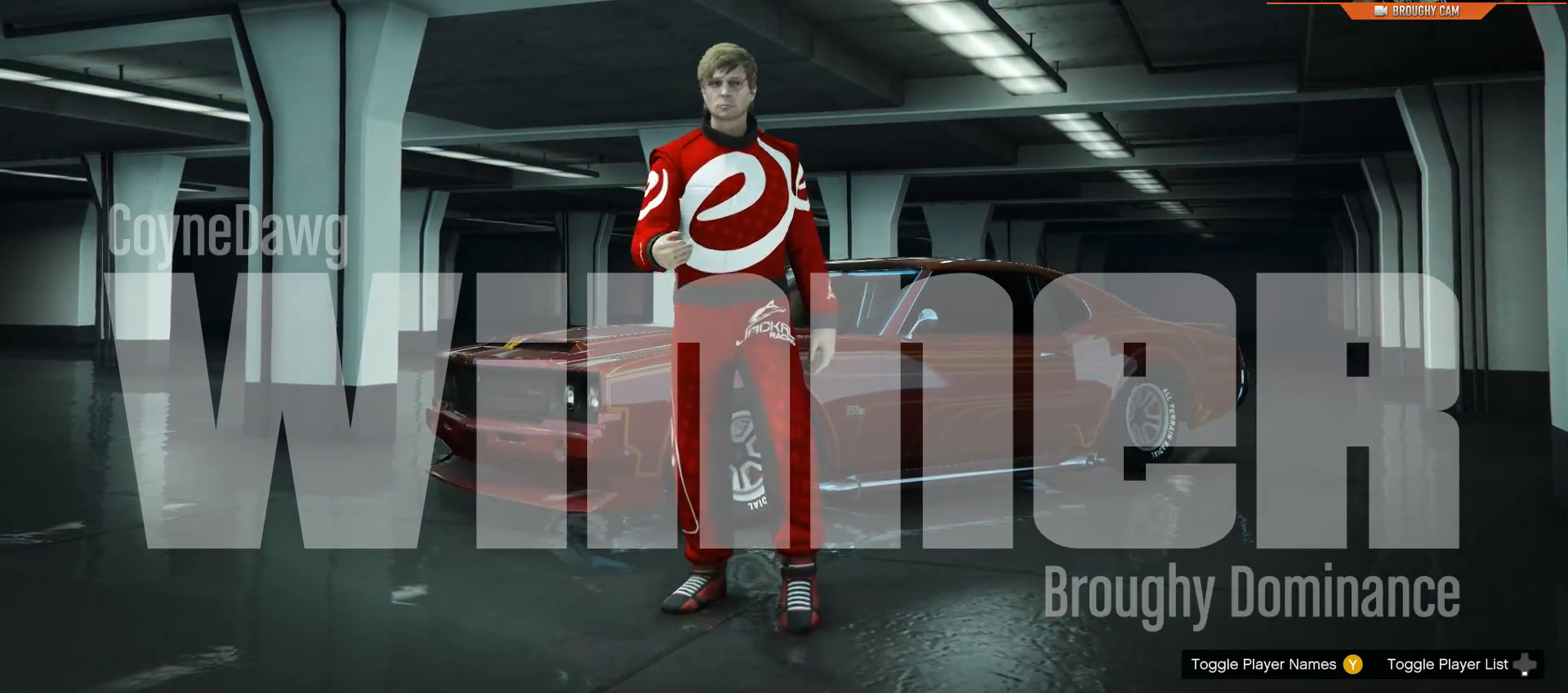
{"buttons": [], "left_stick": "left", "right_stick": "center", "events": [[417, "left_stick", "left"]]}
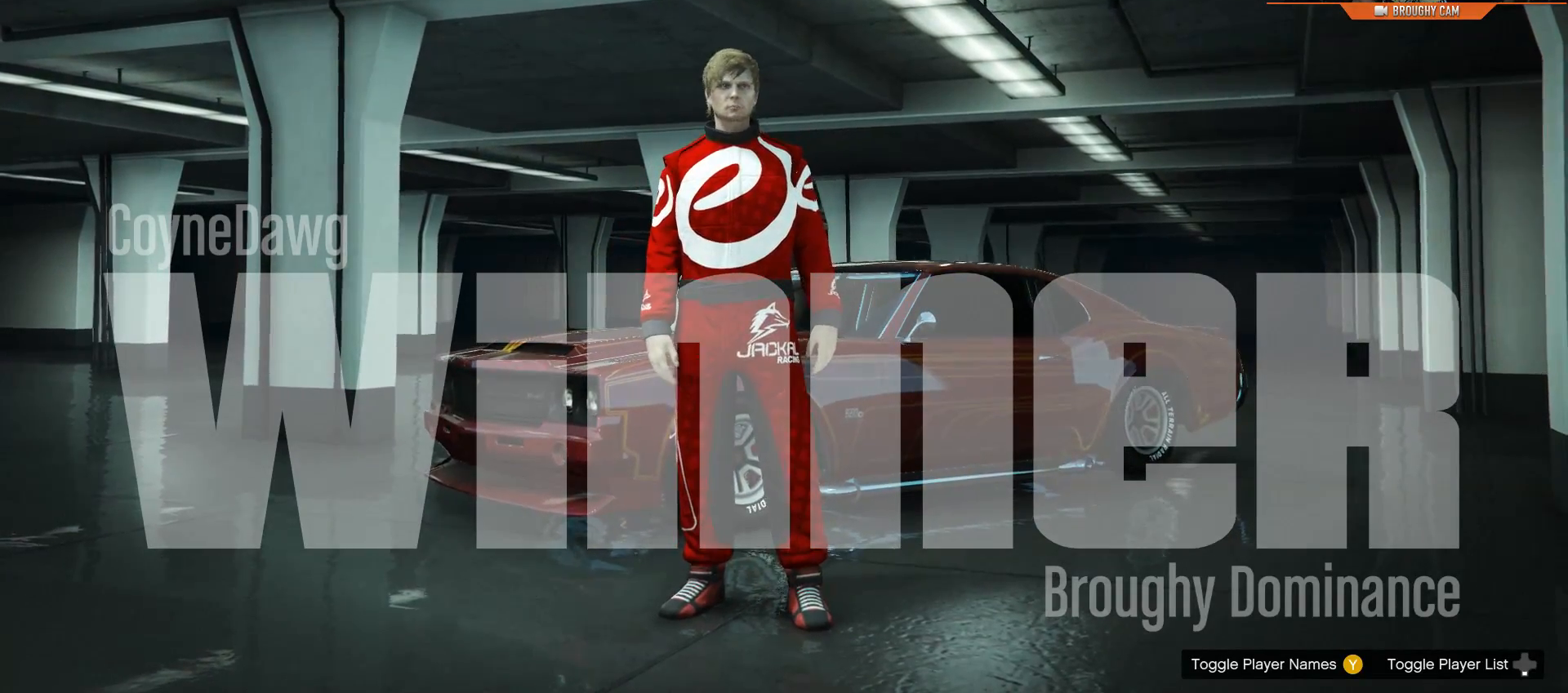
{"buttons": [], "left_stick": "left", "right_stick": "center", "events": []}
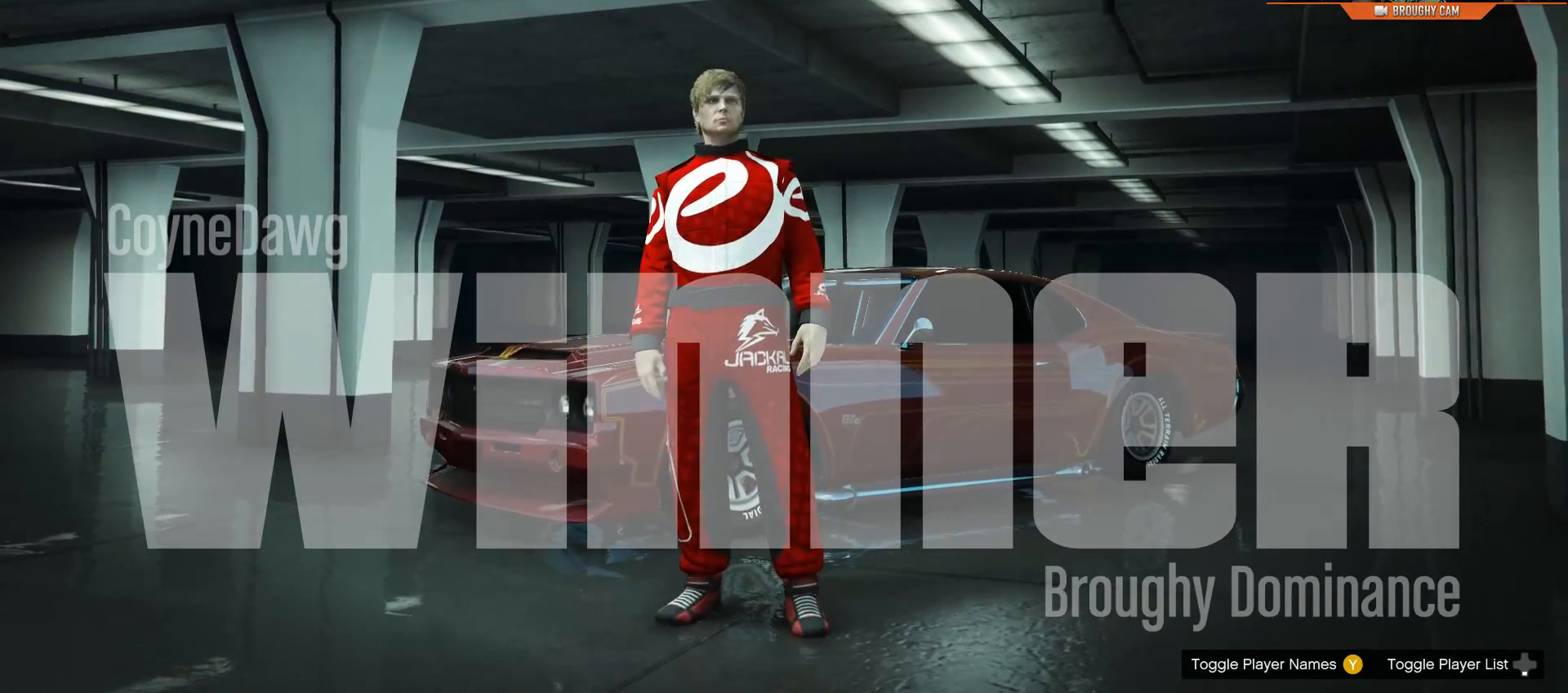
{"buttons": [], "left_stick": "center", "right_stick": "center", "events": [[233, "left_stick", "center"]]}